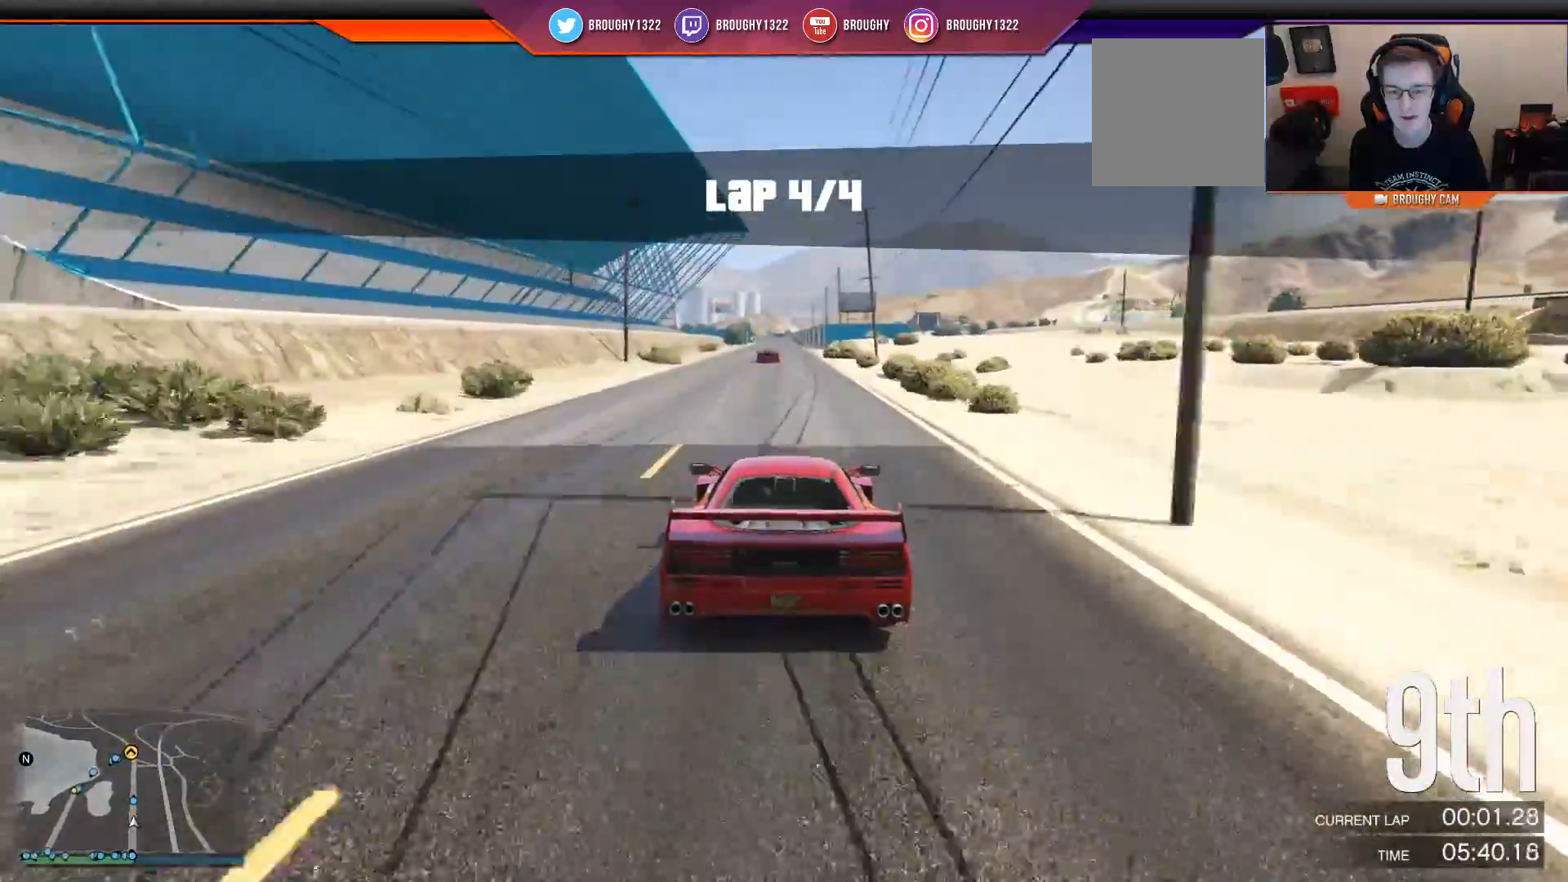
Gameplay with a controller (Xbox layout); each line is a JSON object with the inputs held at the frame after it. "events" lists button and stick changes between this image and that frame as [ms after this image, input, new state], when the widget could be followed in between.
{"buttons": ["R2"], "left_stick": "right", "right_stick": "center", "events": [[16, "DPAD_UP", "down"], [417, "DPAD_UP", "up"], [417, "left_stick", "right"]]}
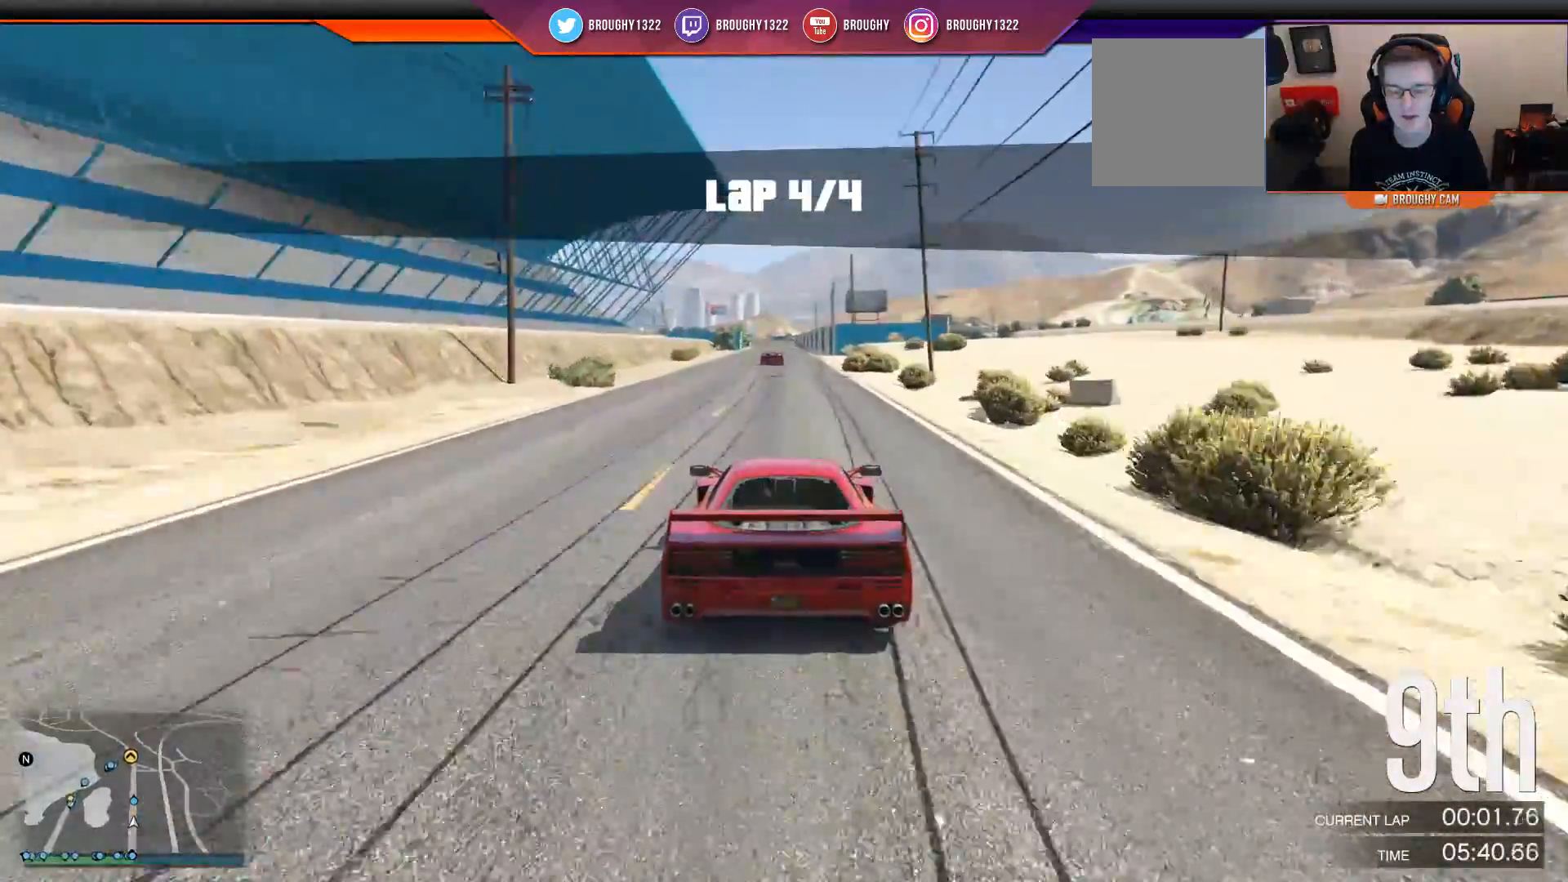
{"buttons": ["R2"], "left_stick": "center", "right_stick": "center", "events": [[17, "left_stick", "center"]]}
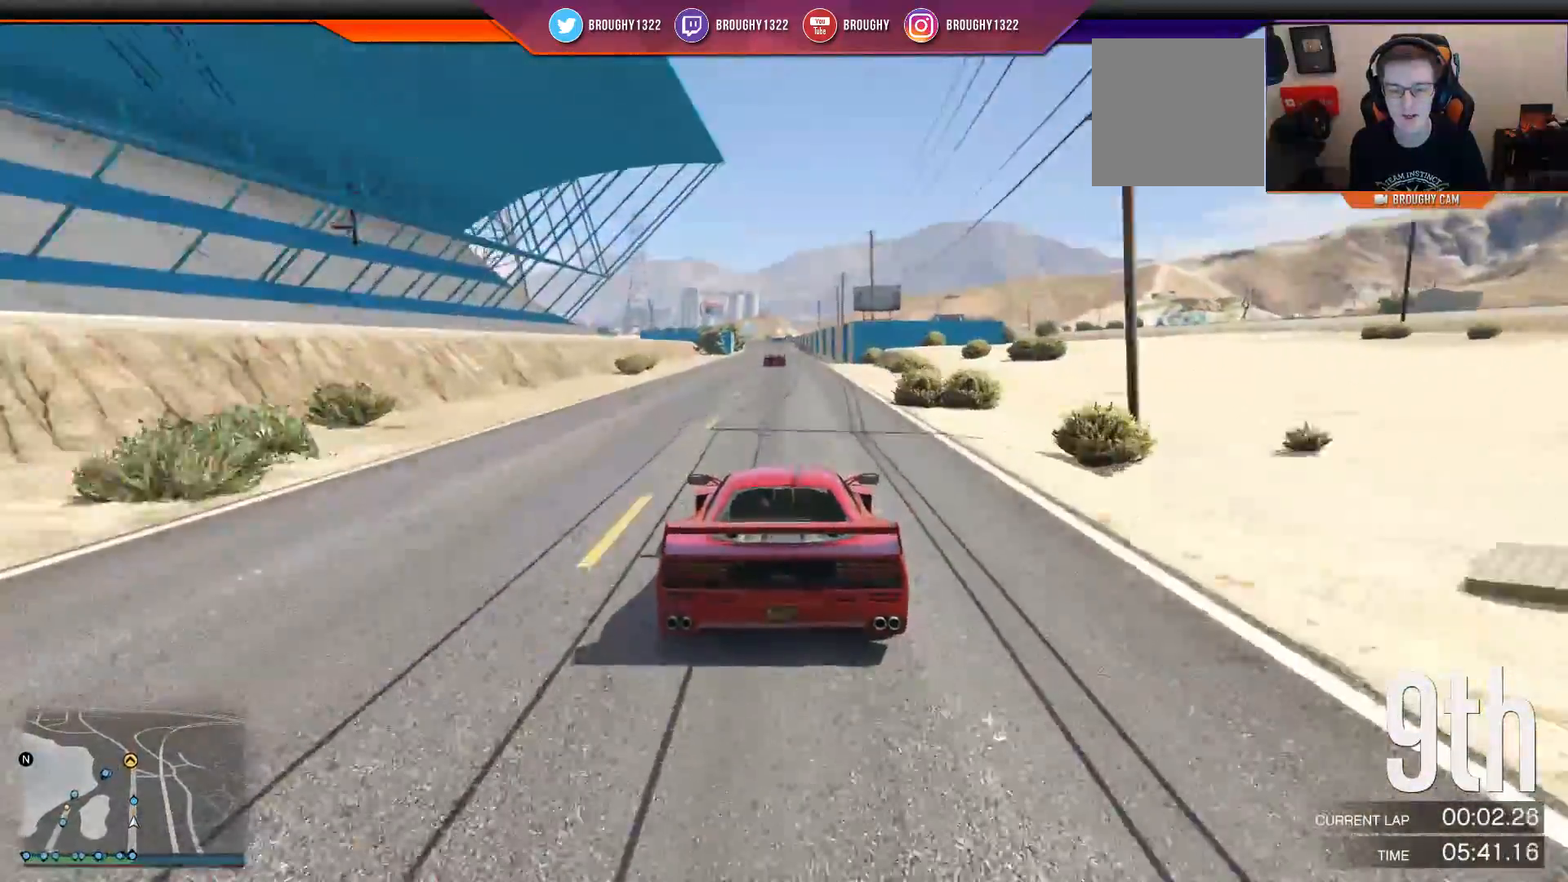
{"buttons": ["R2"], "left_stick": "center", "right_stick": "center", "events": []}
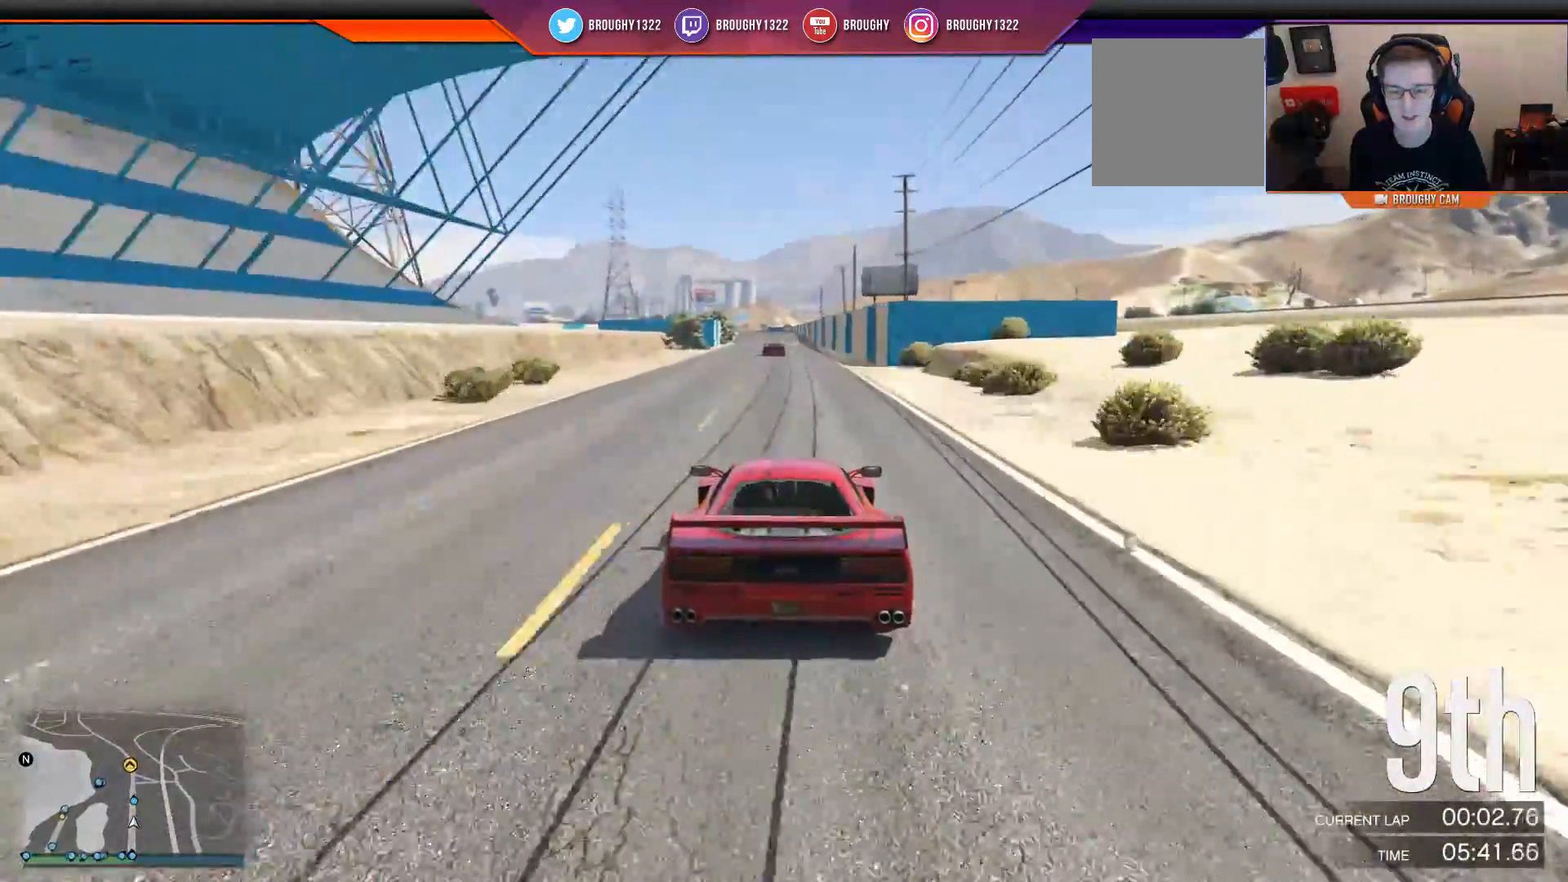
{"buttons": ["R2"], "left_stick": "center", "right_stick": "center", "events": []}
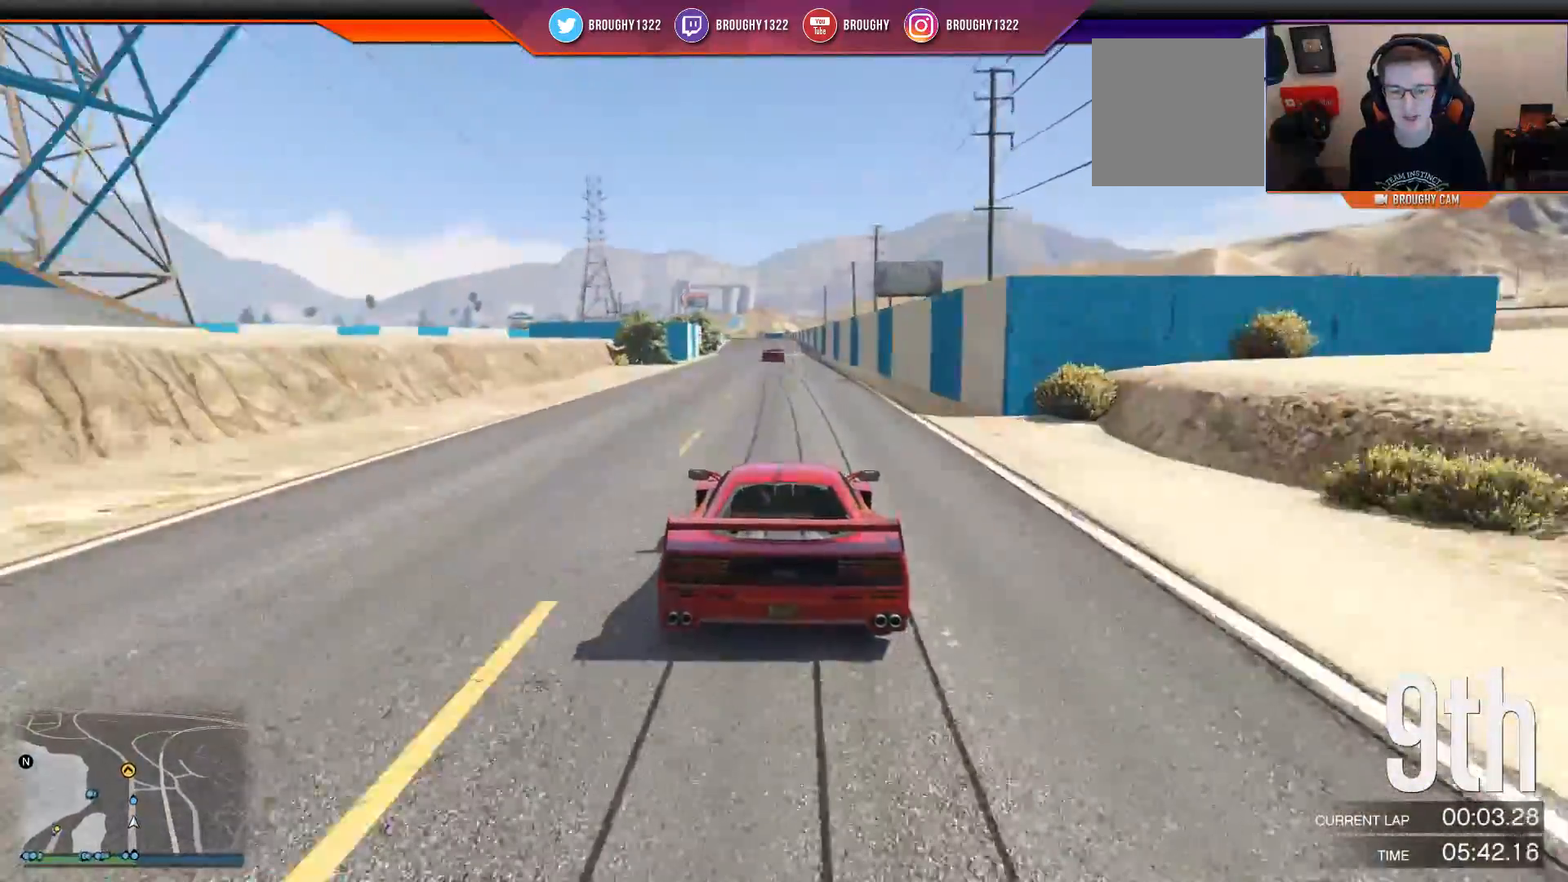
{"buttons": ["R2"], "left_stick": "center", "right_stick": "center", "events": [[367, "left_stick", "right"], [484, "left_stick", "center"]]}
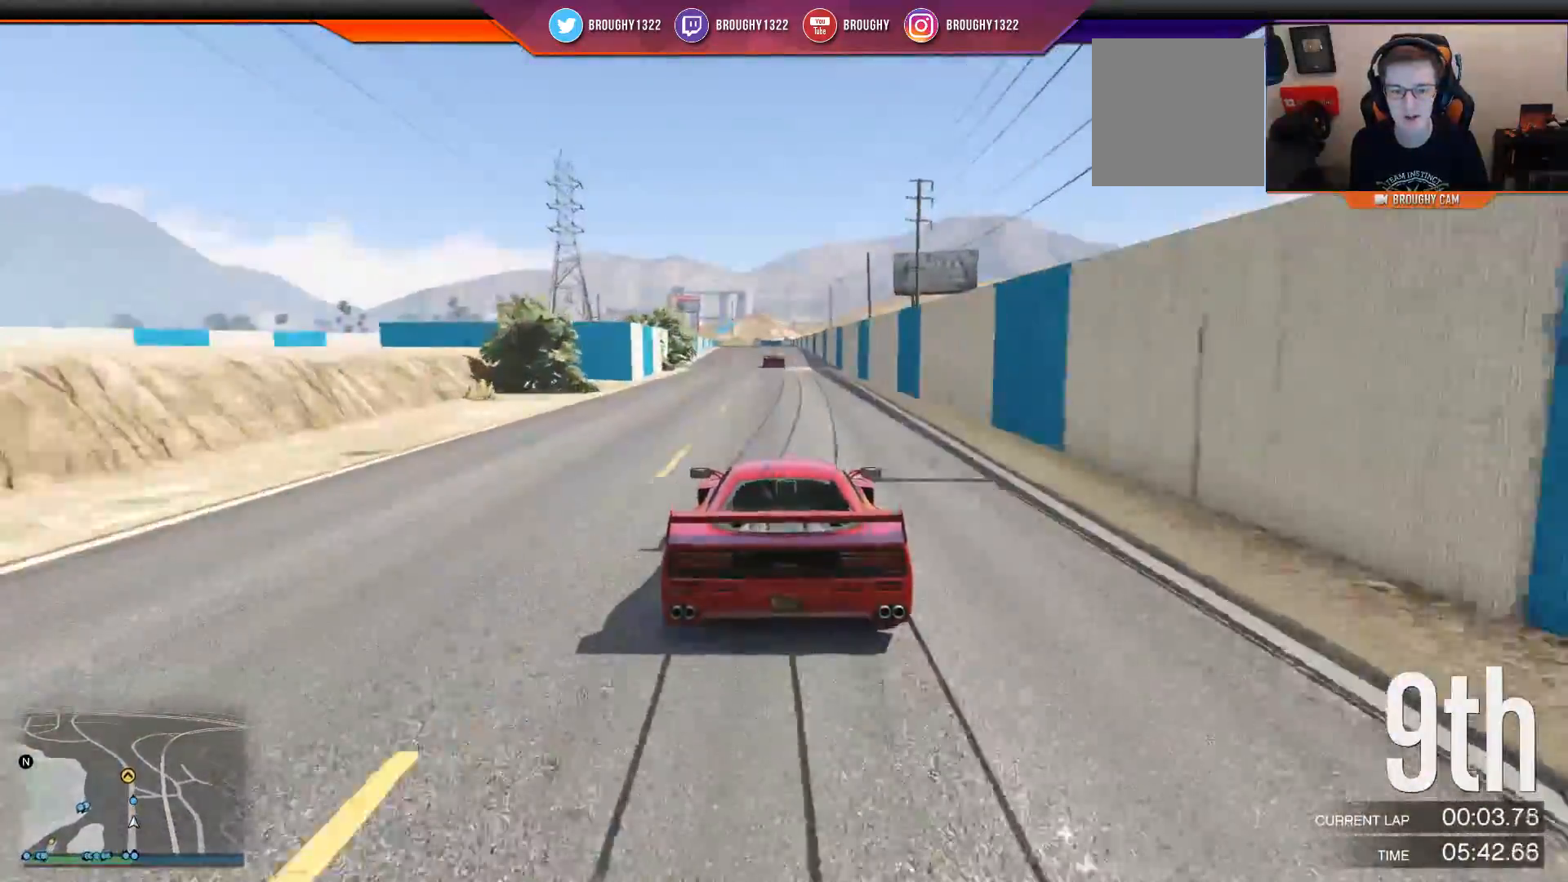
{"buttons": ["R2"], "left_stick": "right", "right_stick": "center", "events": [[417, "left_stick", "right"]]}
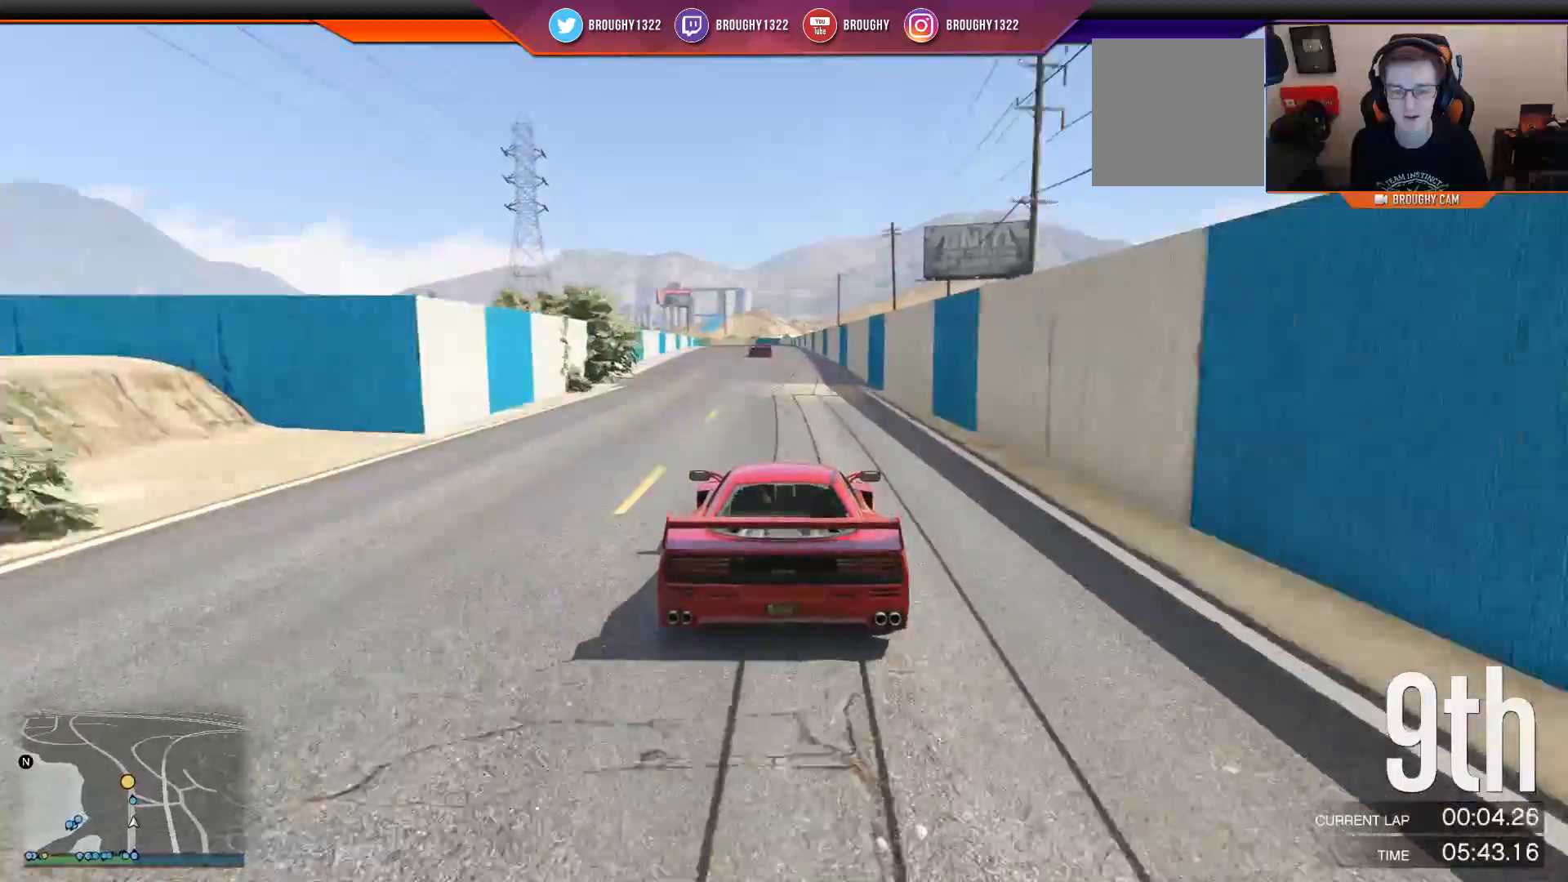
{"buttons": ["R2"], "left_stick": "center", "right_stick": "center", "events": [[117, "left_stick", "center"]]}
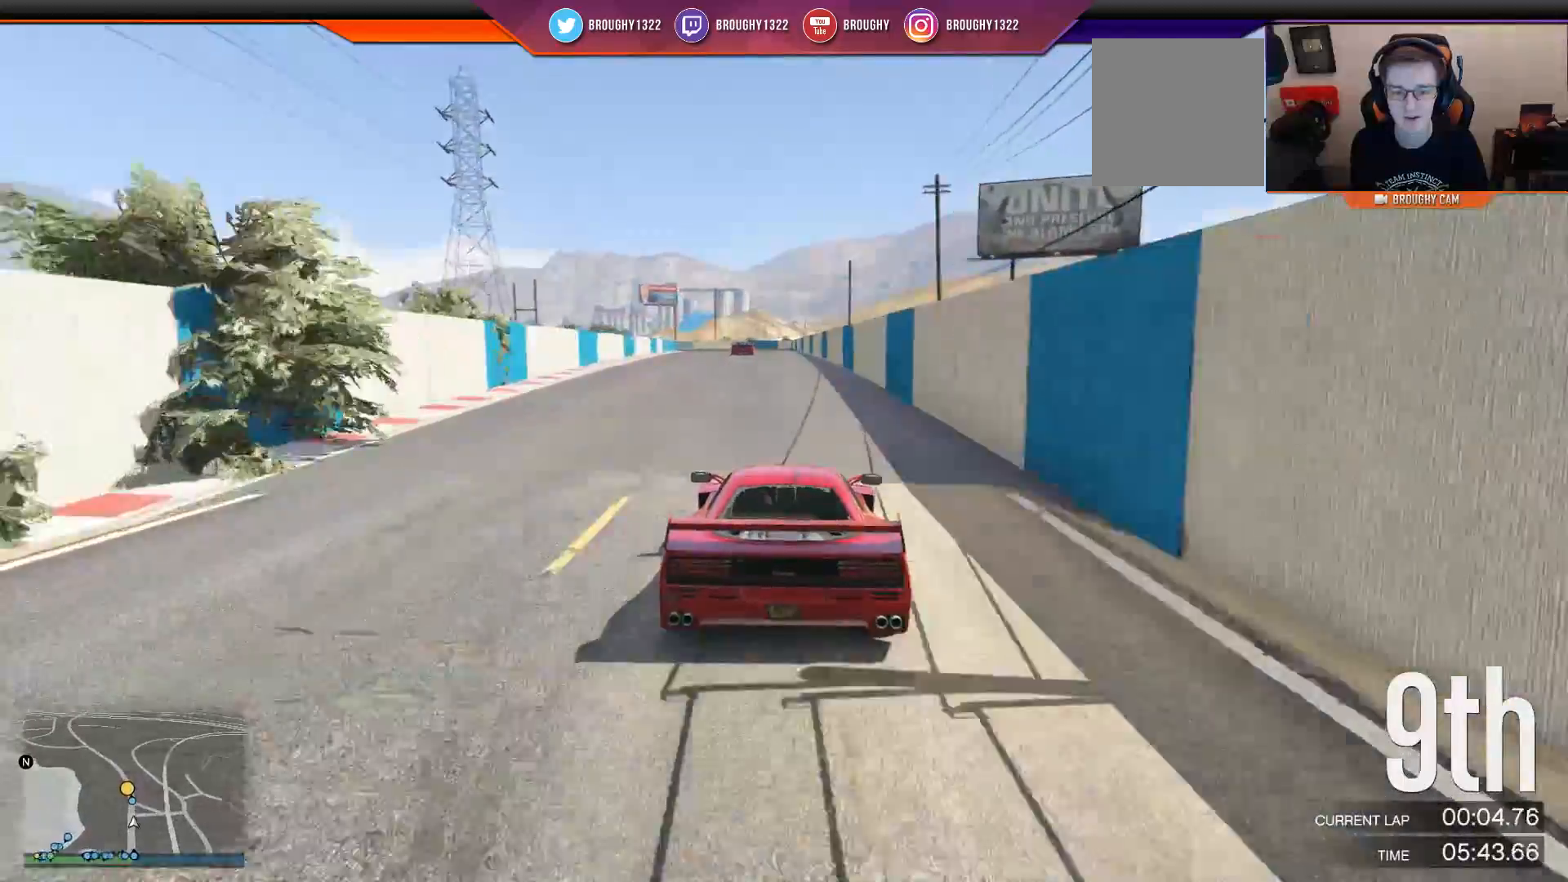
{"buttons": ["R2"], "left_stick": "center", "right_stick": "center", "events": []}
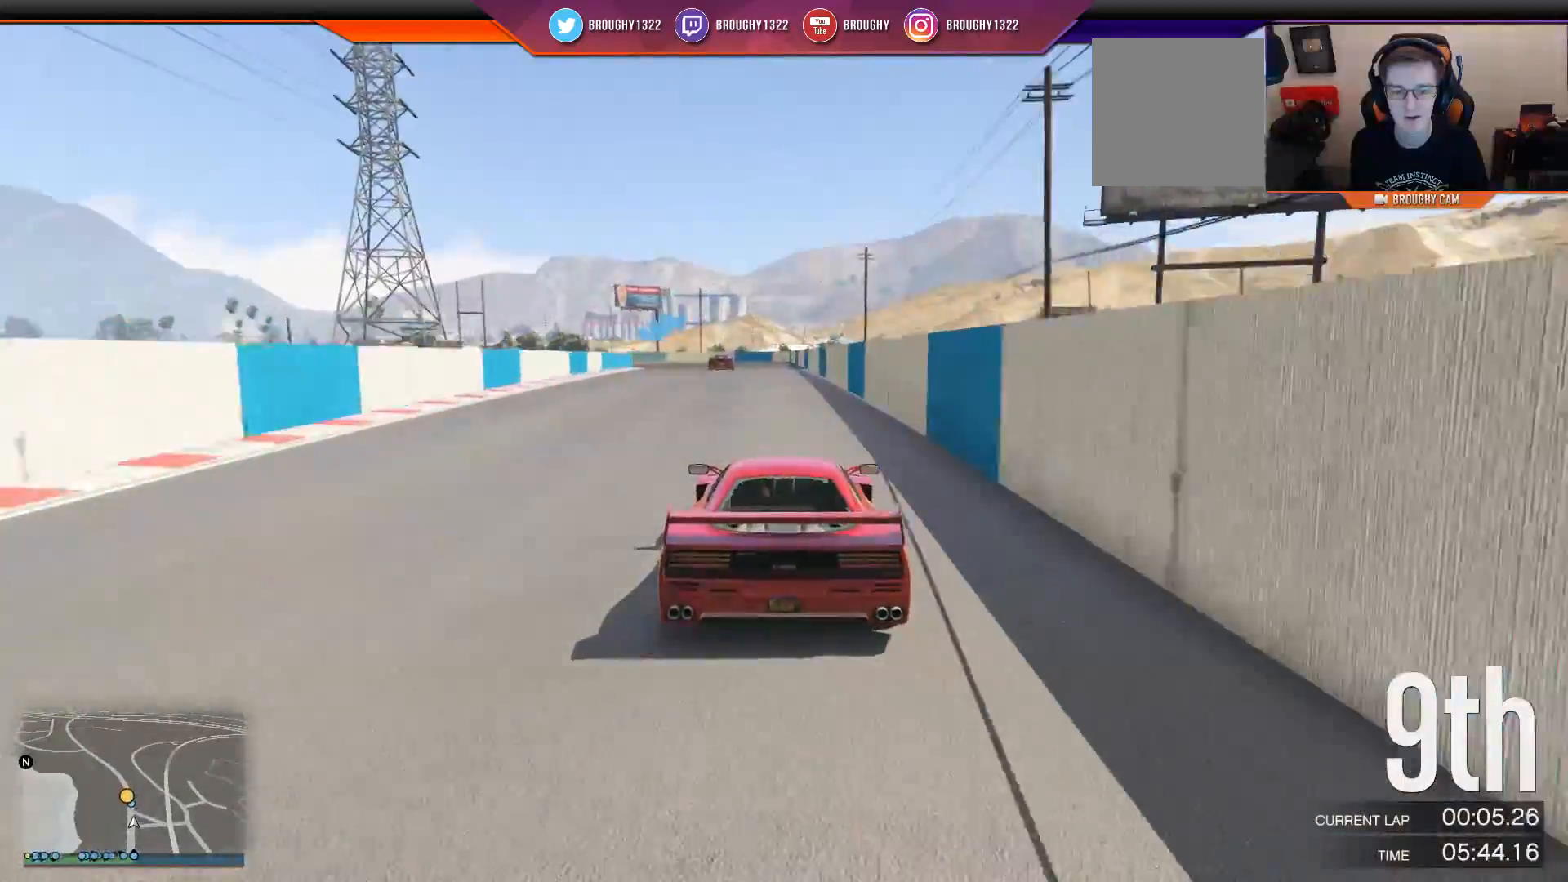
{"buttons": ["L2"], "left_stick": "center", "right_stick": "down-left", "events": [[33, "L2", "down"], [33, "R2", "up"], [317, "right_stick", "down-left"]]}
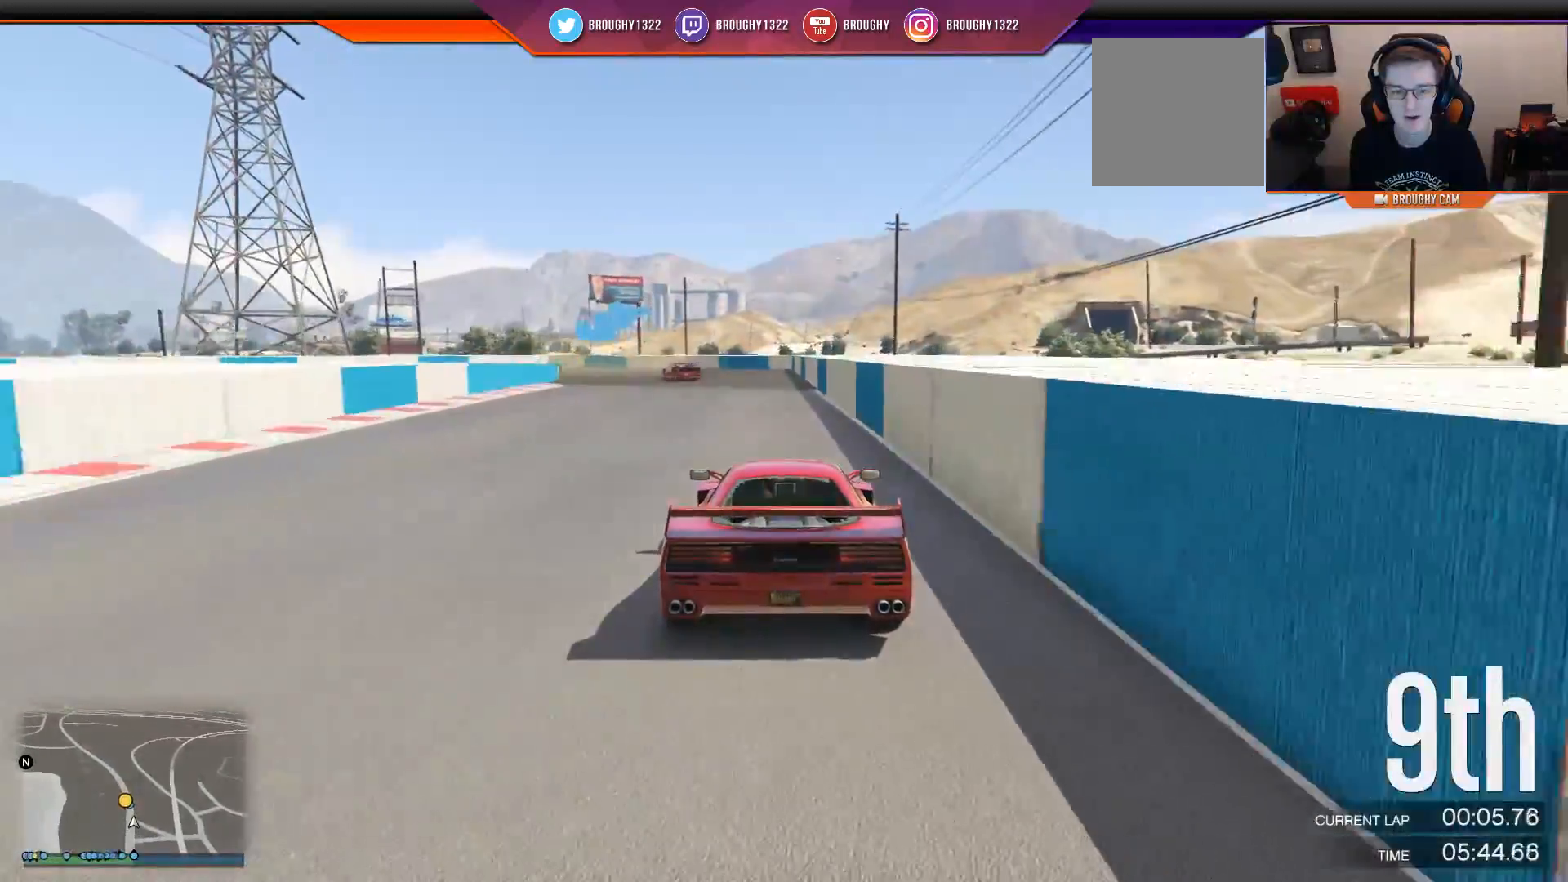
{"buttons": ["L2"], "left_stick": "up-left", "right_stick": "down-left", "events": [[200, "L2", "up"], [334, "L2", "down"], [434, "left_stick", "up-left"]]}
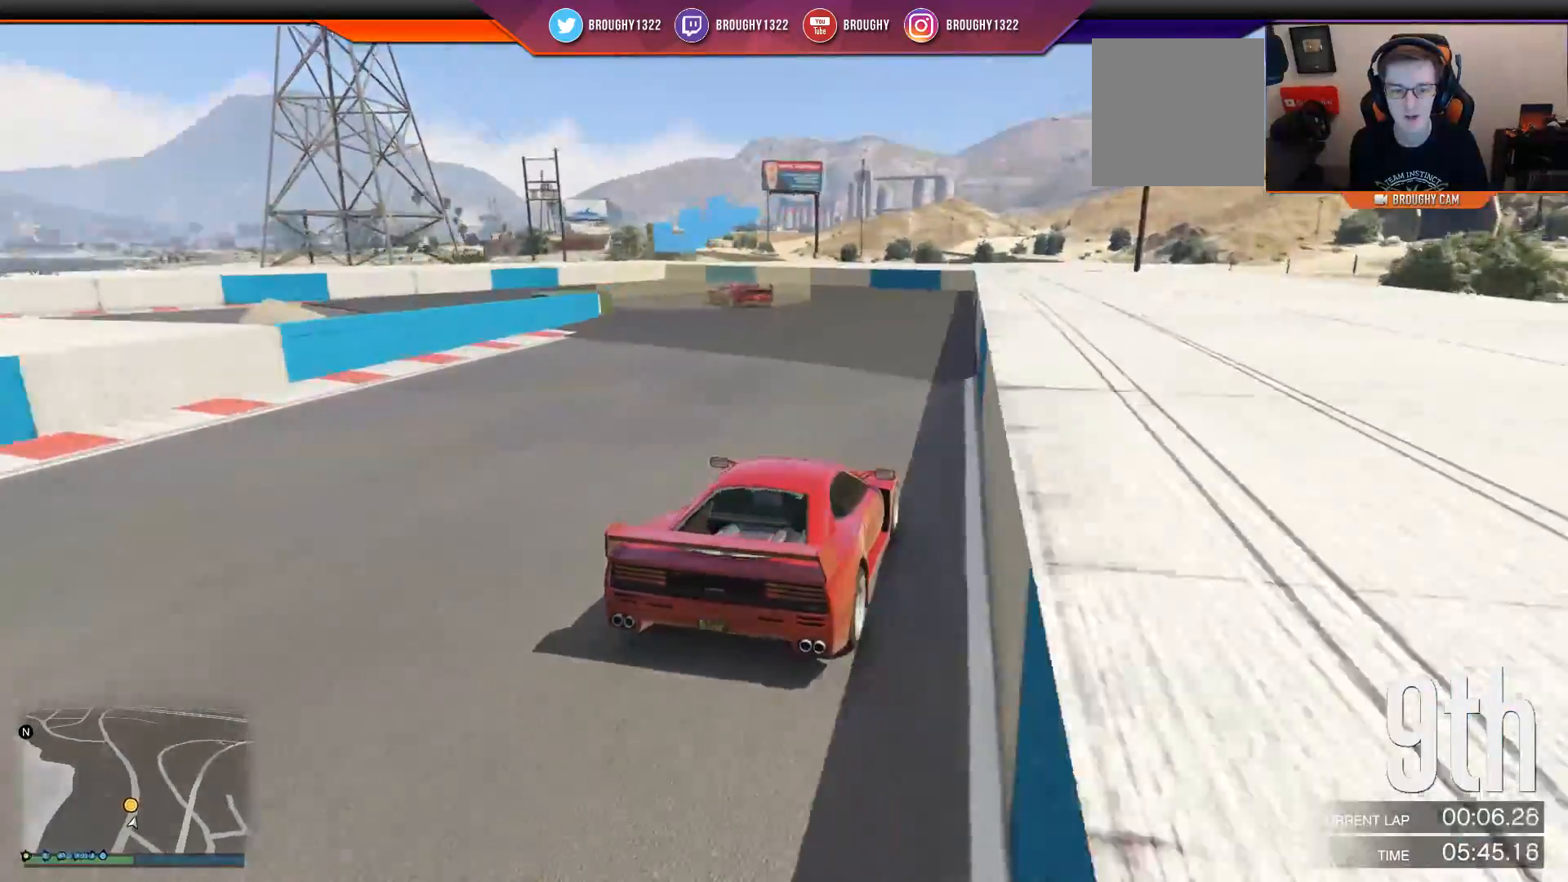
{"buttons": ["L2"], "left_stick": "up-left", "right_stick": "down-left", "events": []}
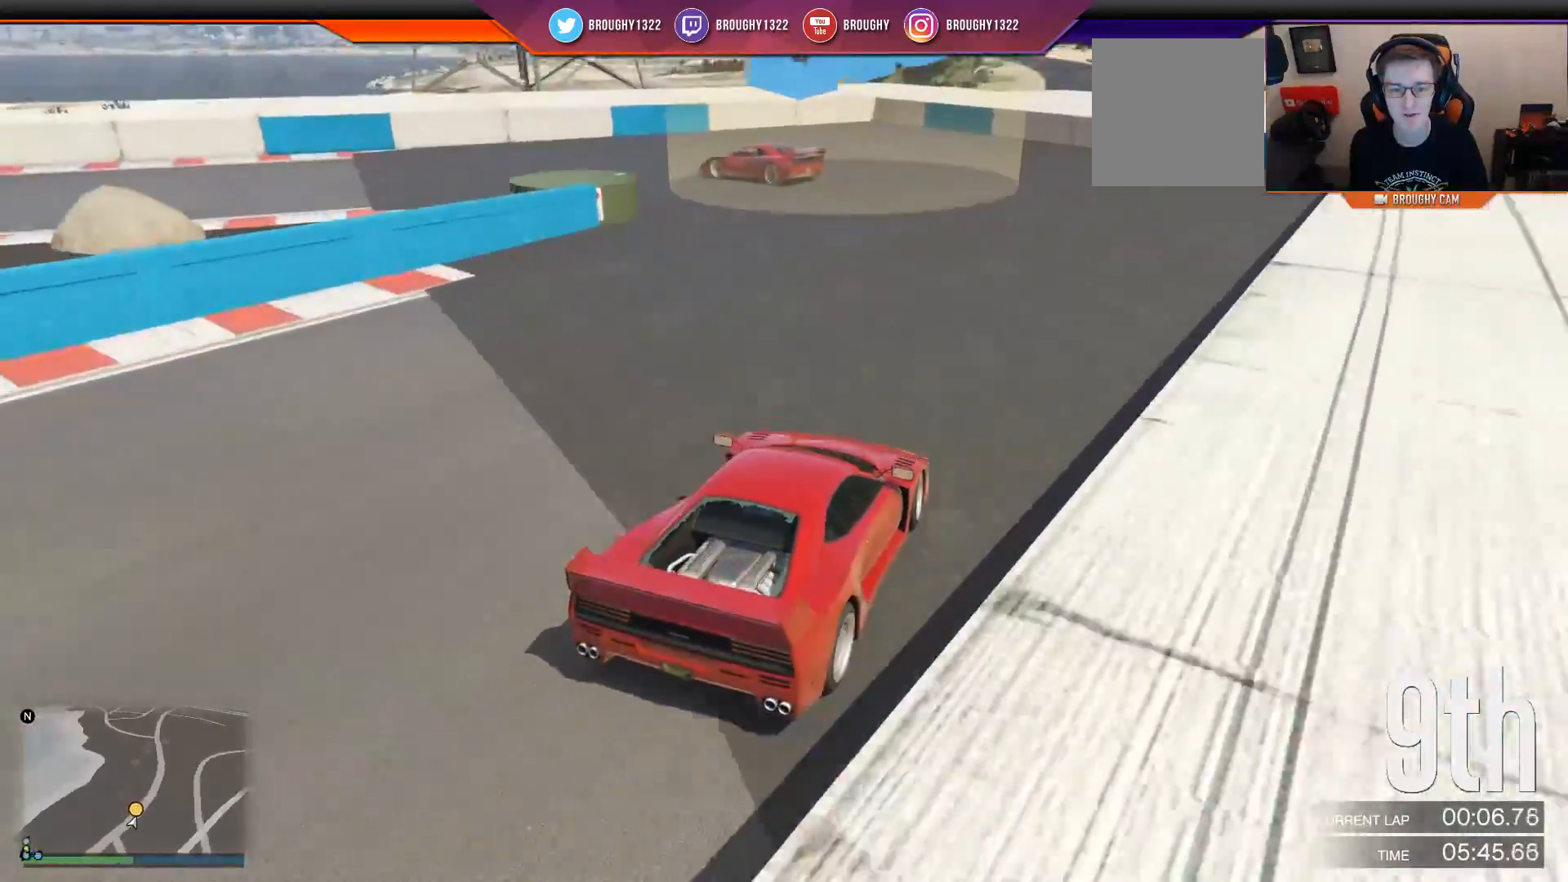
{"buttons": [], "left_stick": "left", "right_stick": "down-left", "events": [[50, "L2", "up"], [150, "left_stick", "center"], [217, "left_stick", "left"]]}
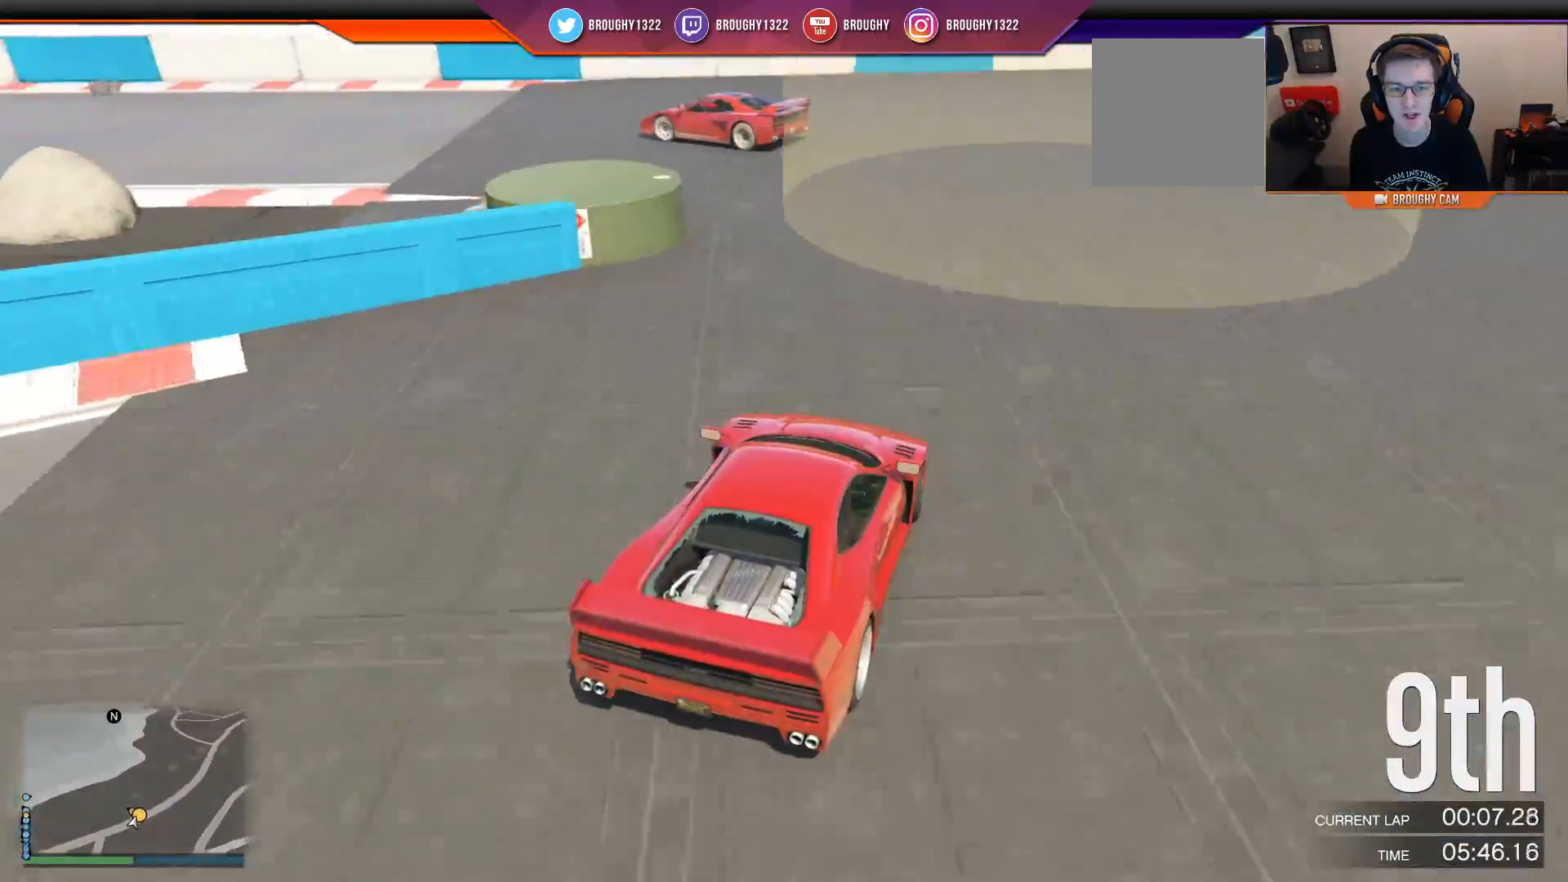
{"buttons": ["R2"], "left_stick": "left", "right_stick": "down-left", "events": [[83, "R2", "down"], [283, "left_stick", "center"], [400, "left_stick", "left"]]}
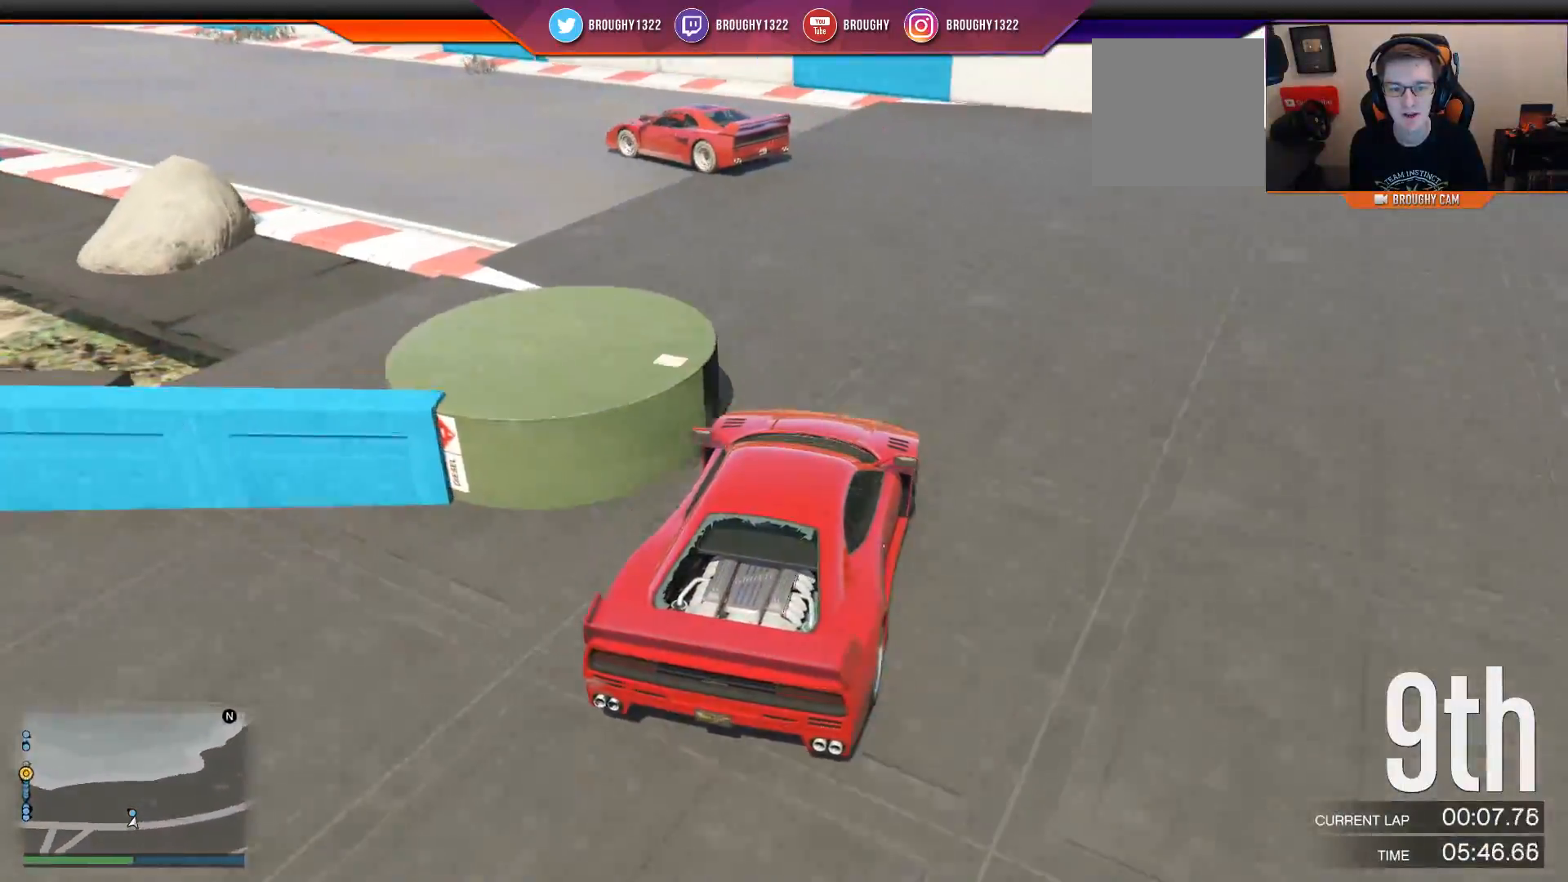
{"buttons": ["R2"], "left_stick": "left", "right_stick": "down-left", "events": [[301, "left_stick", "up-left"], [401, "left_stick", "left"]]}
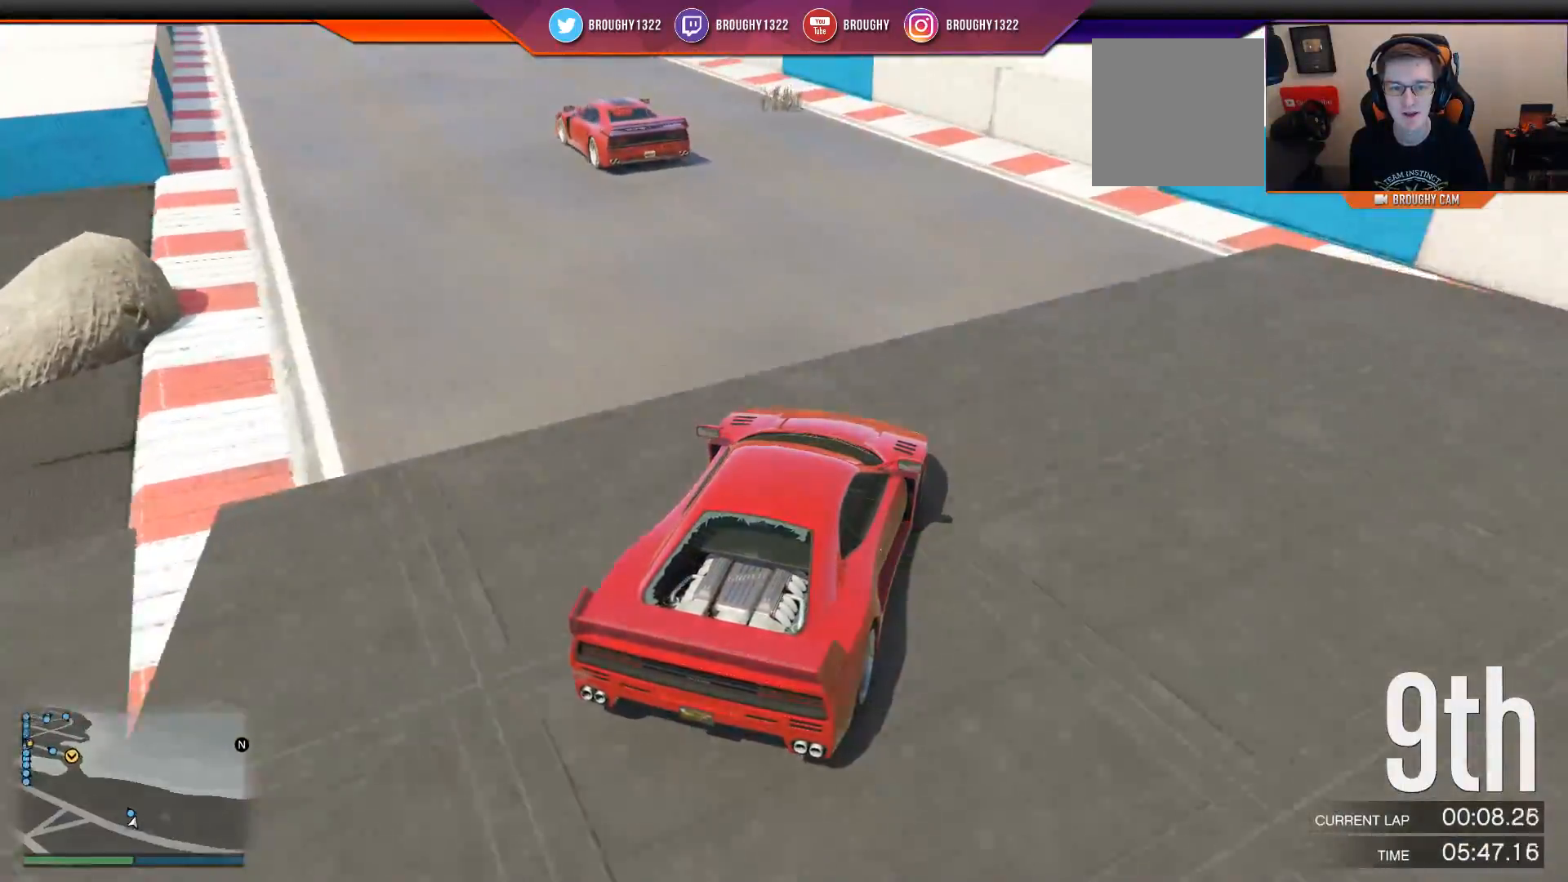
{"buttons": ["R2"], "left_stick": "center", "right_stick": "down-left", "events": [[100, "left_stick", "center"], [200, "left_stick", "left"], [367, "left_stick", "center"]]}
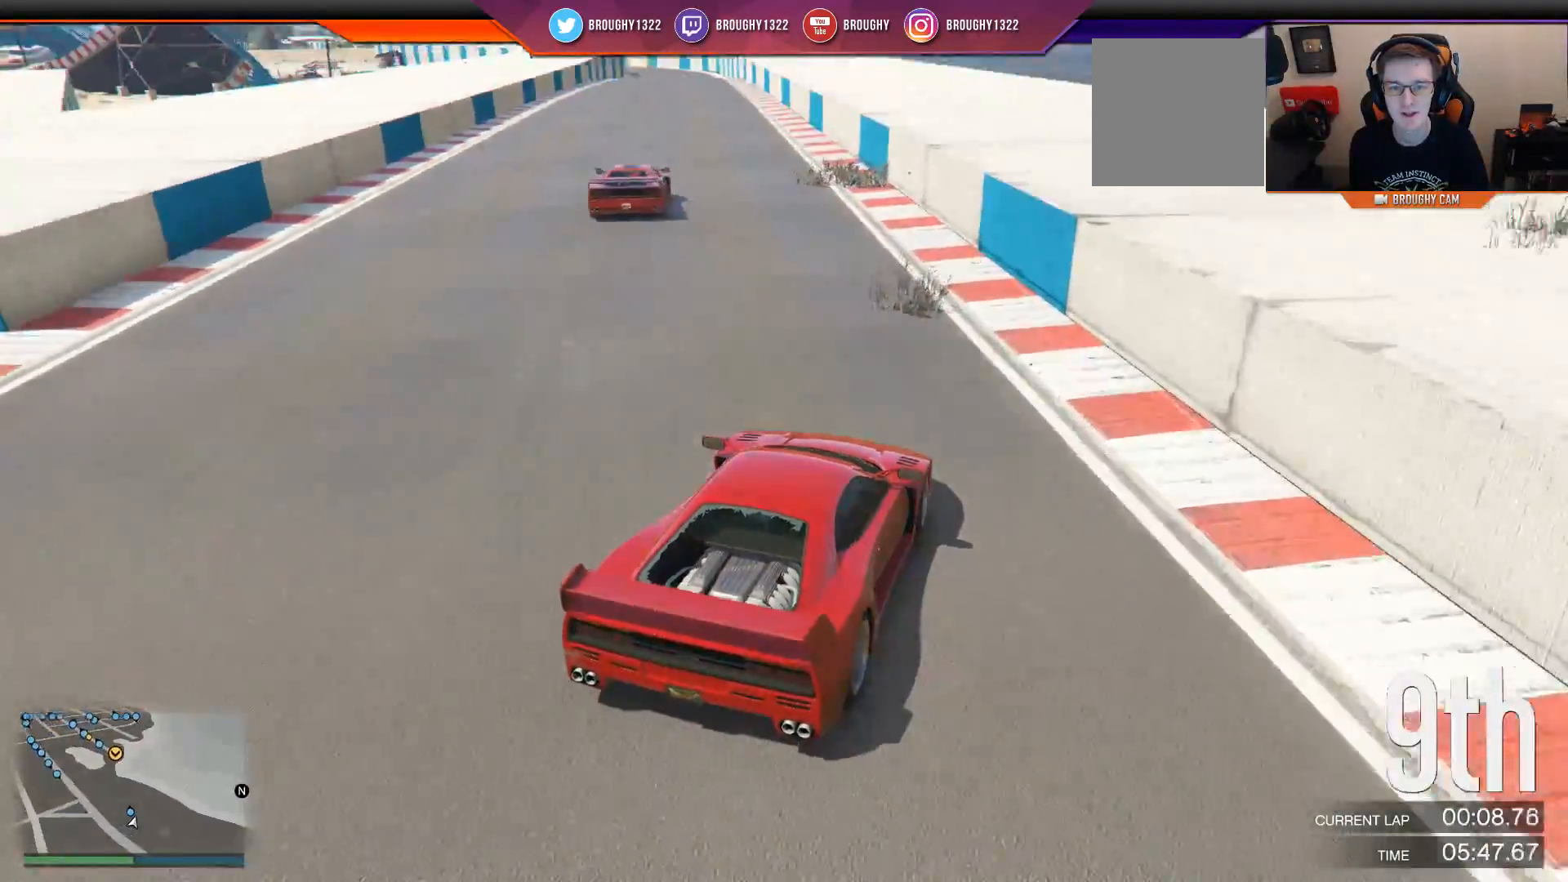
{"buttons": ["R2"], "left_stick": "left", "right_stick": "center", "events": [[34, "left_stick", "left"], [217, "right_stick", "left"], [234, "left_stick", "center"], [367, "left_stick", "left"], [417, "right_stick", "center"]]}
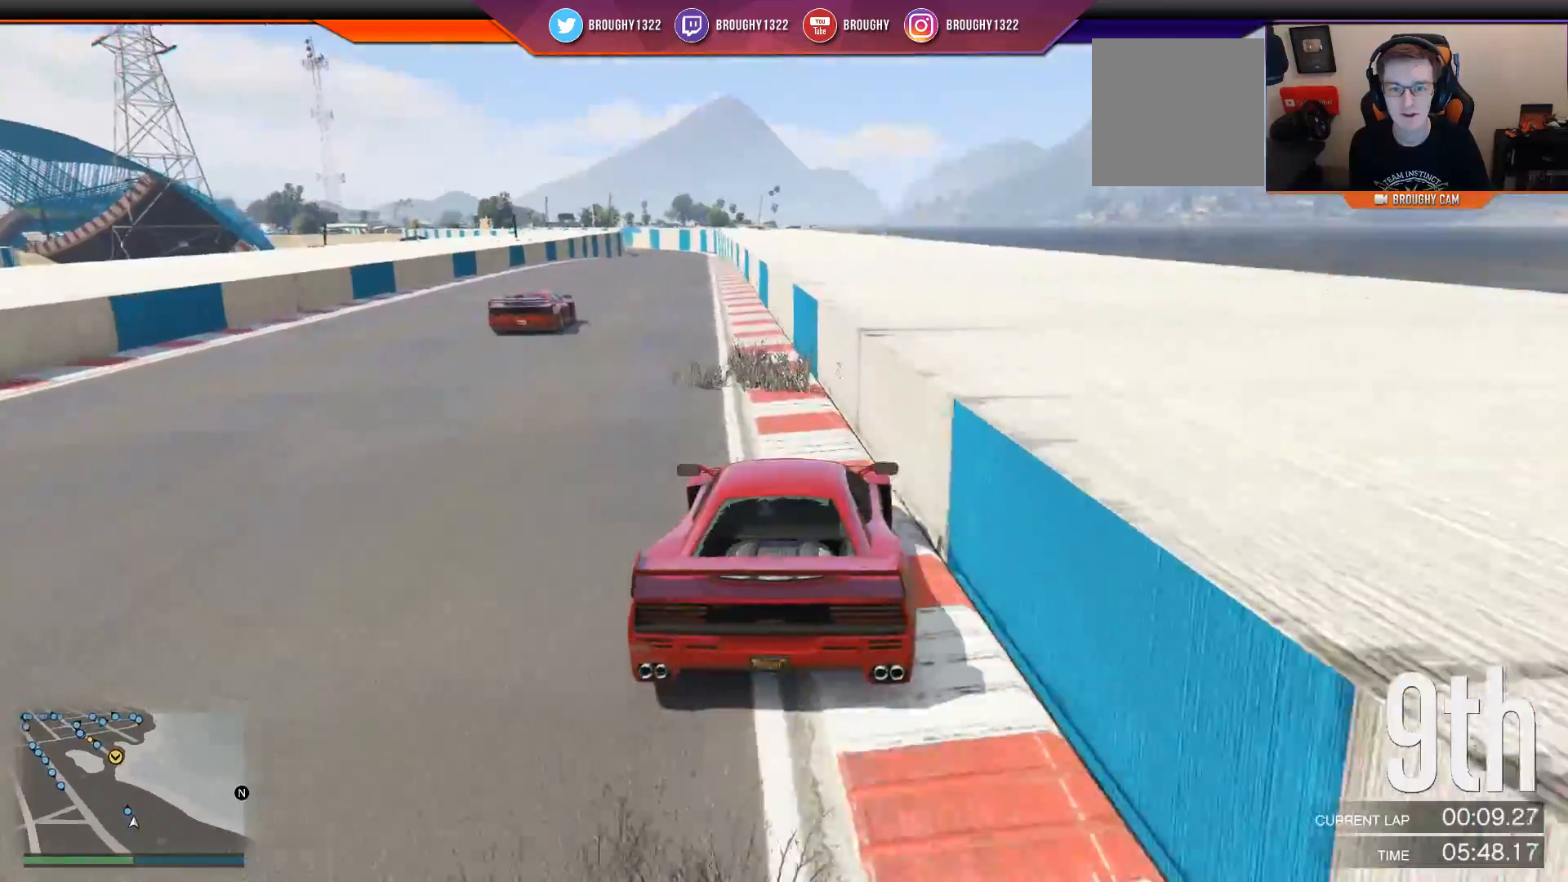
{"buttons": ["R2"], "left_stick": "center", "right_stick": "center", "events": [[83, "left_stick", "center"]]}
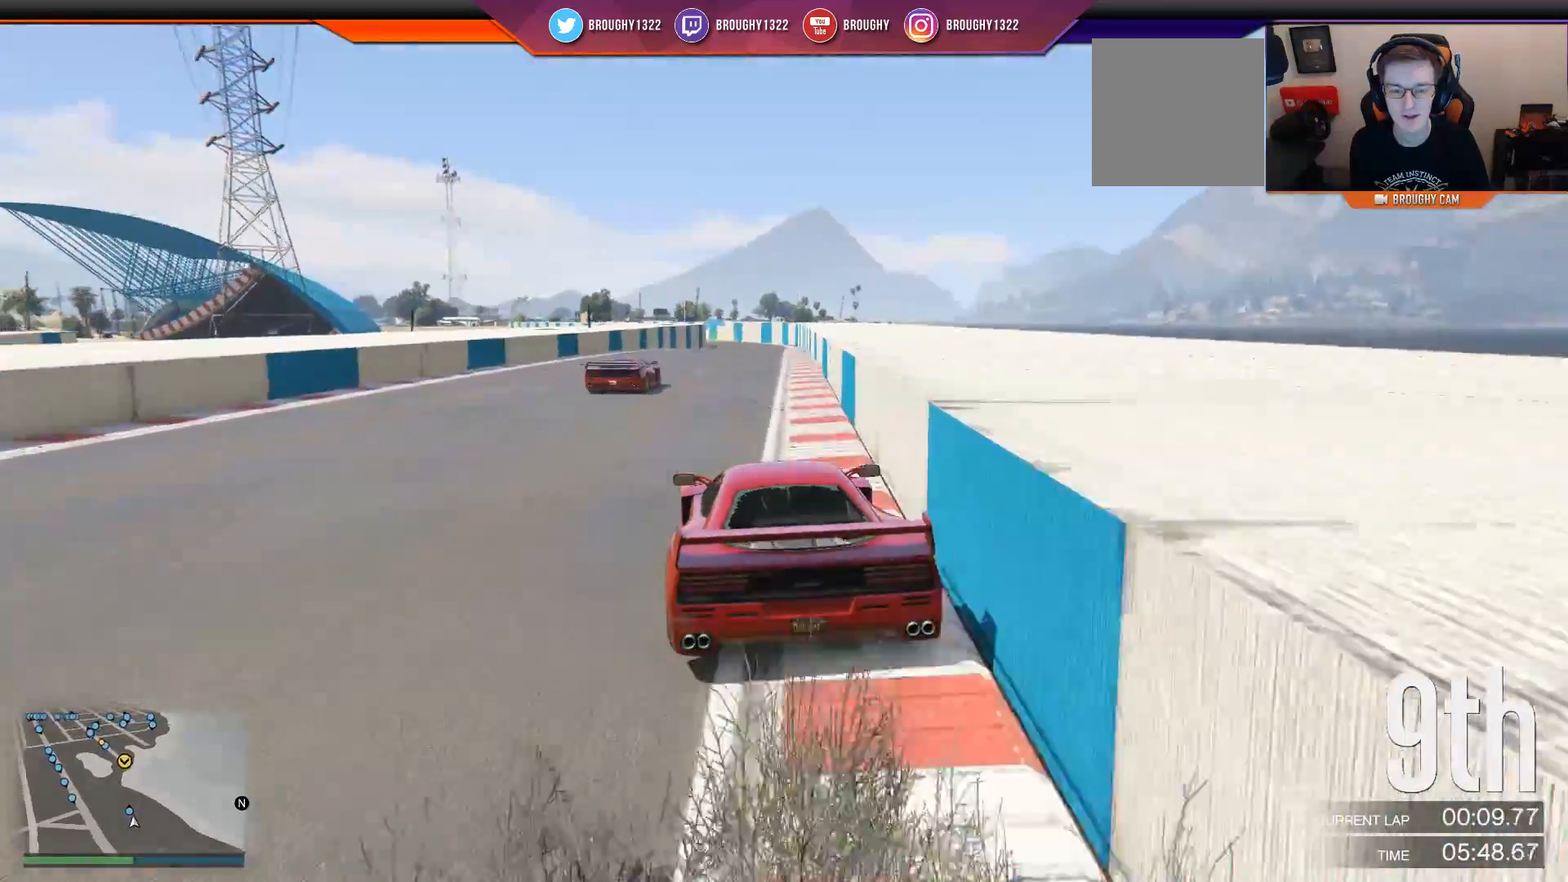
{"buttons": ["R2"], "left_stick": "center", "right_stick": "down-left", "events": [[50, "left_stick", "right"], [217, "left_stick", "center"], [484, "right_stick", "down-left"]]}
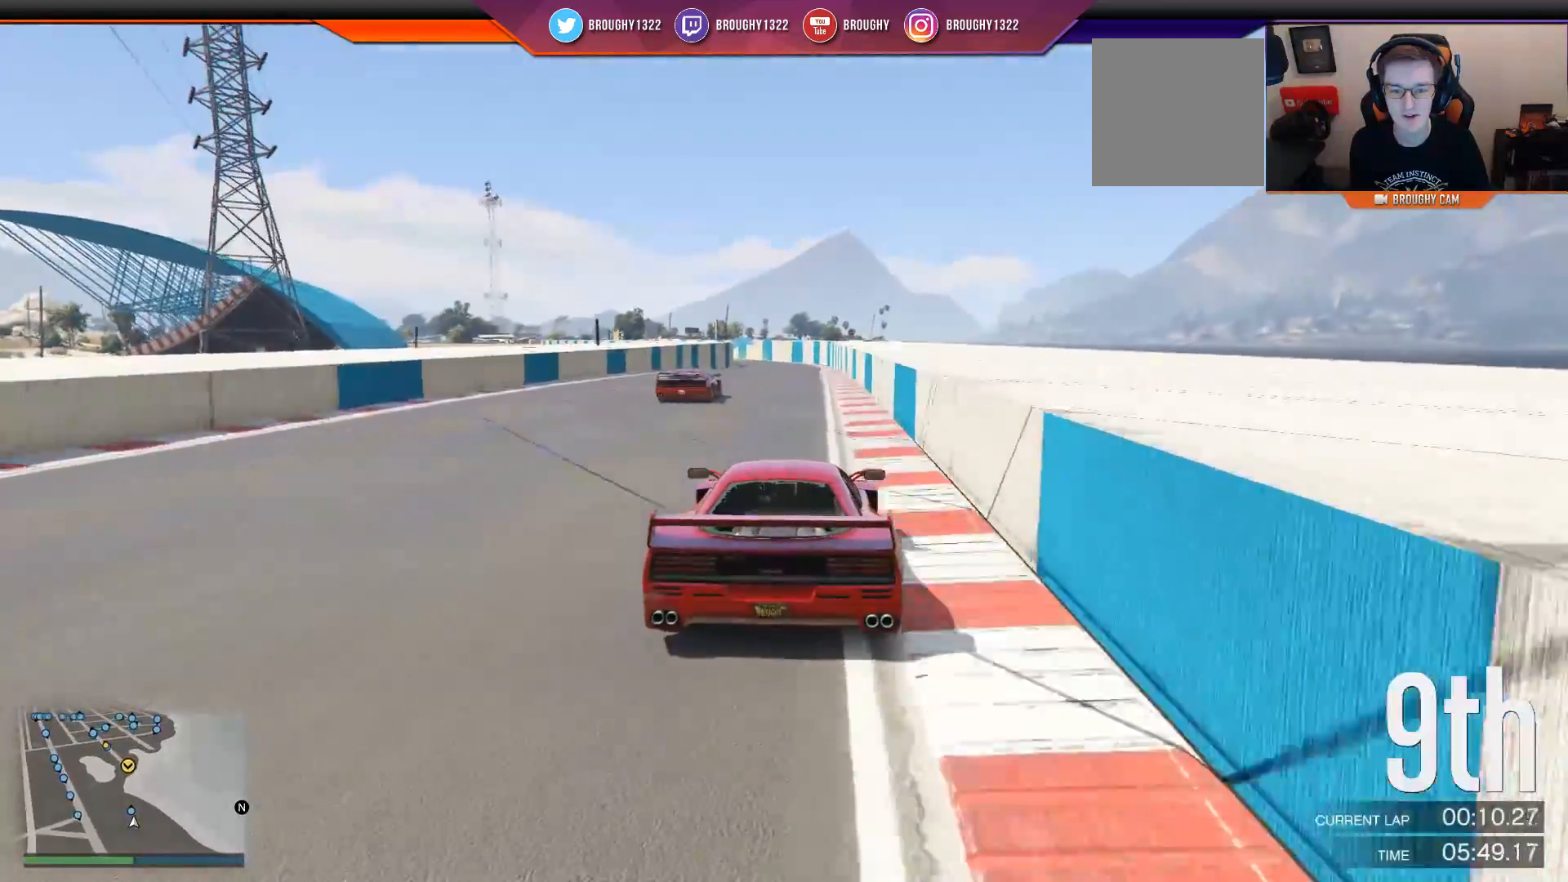
{"buttons": ["R2"], "left_stick": "center", "right_stick": "down-left", "events": []}
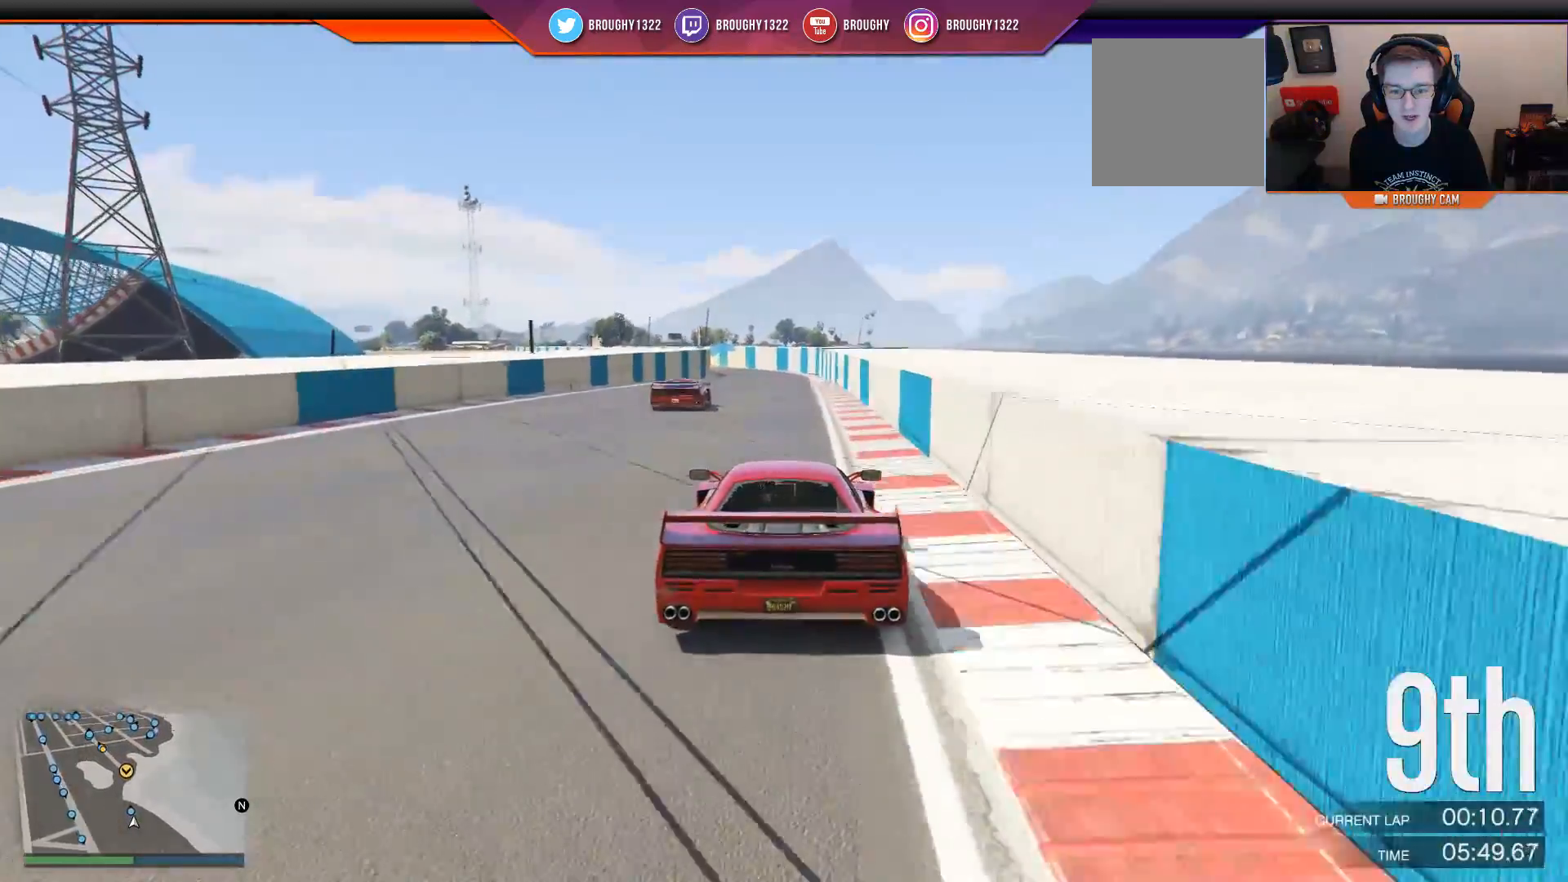
{"buttons": ["R2"], "left_stick": "center", "right_stick": "down-left", "events": [[34, "left_stick", "right"], [167, "left_stick", "center"]]}
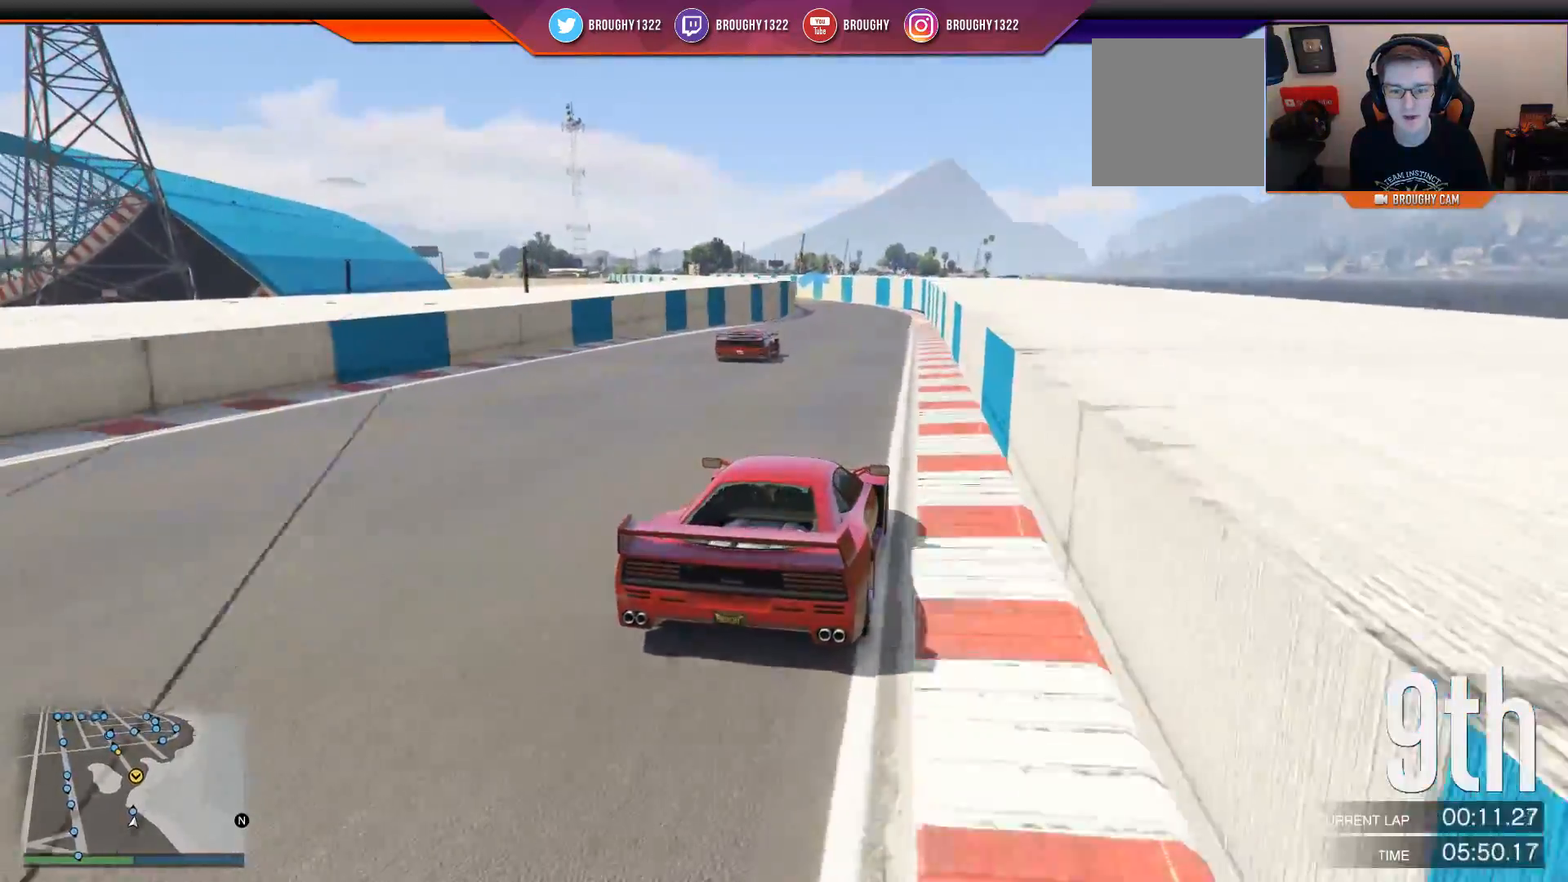
{"buttons": ["R2"], "left_stick": "center", "right_stick": "down-left", "events": []}
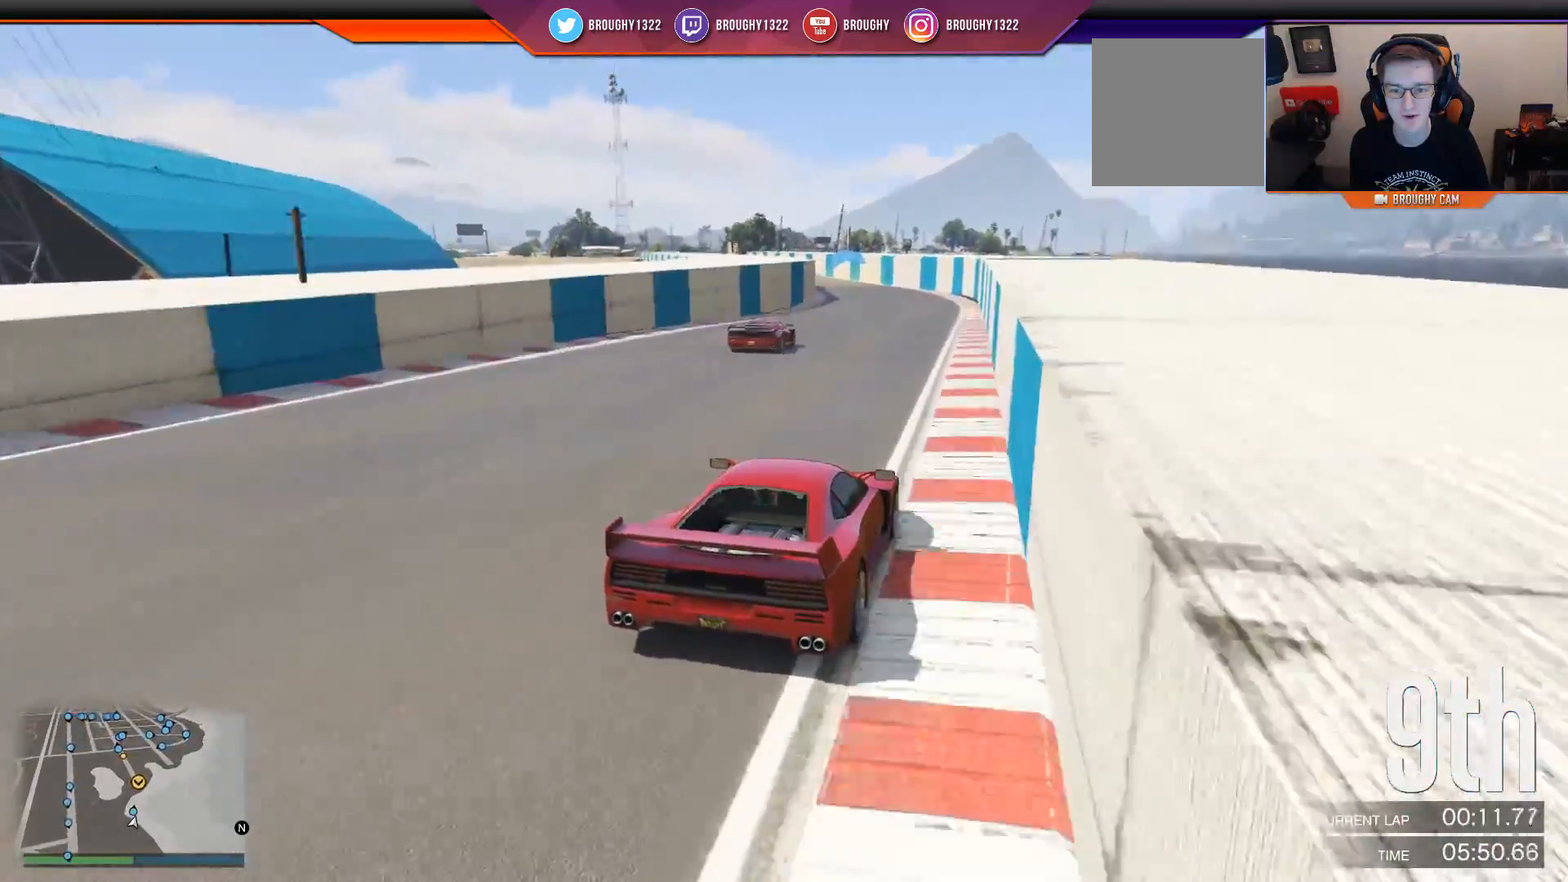
{"buttons": ["R2"], "left_stick": "center", "right_stick": "down-left", "events": []}
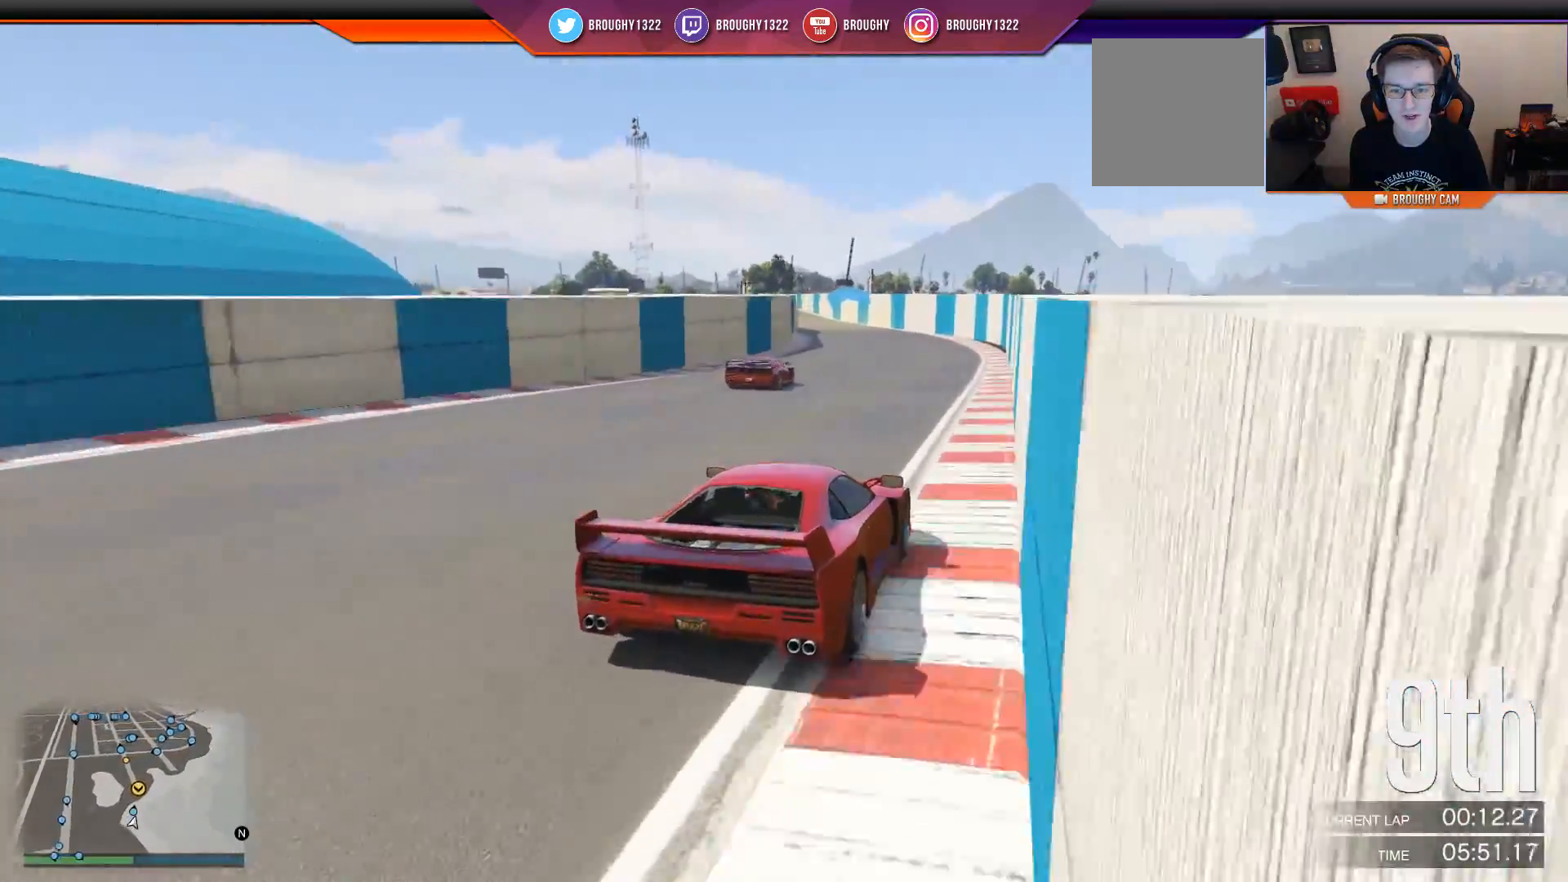
{"buttons": ["R2"], "left_stick": "left", "right_stick": "down-left", "events": [[183, "left_stick", "up-left"], [317, "left_stick", "center"], [450, "left_stick", "left"]]}
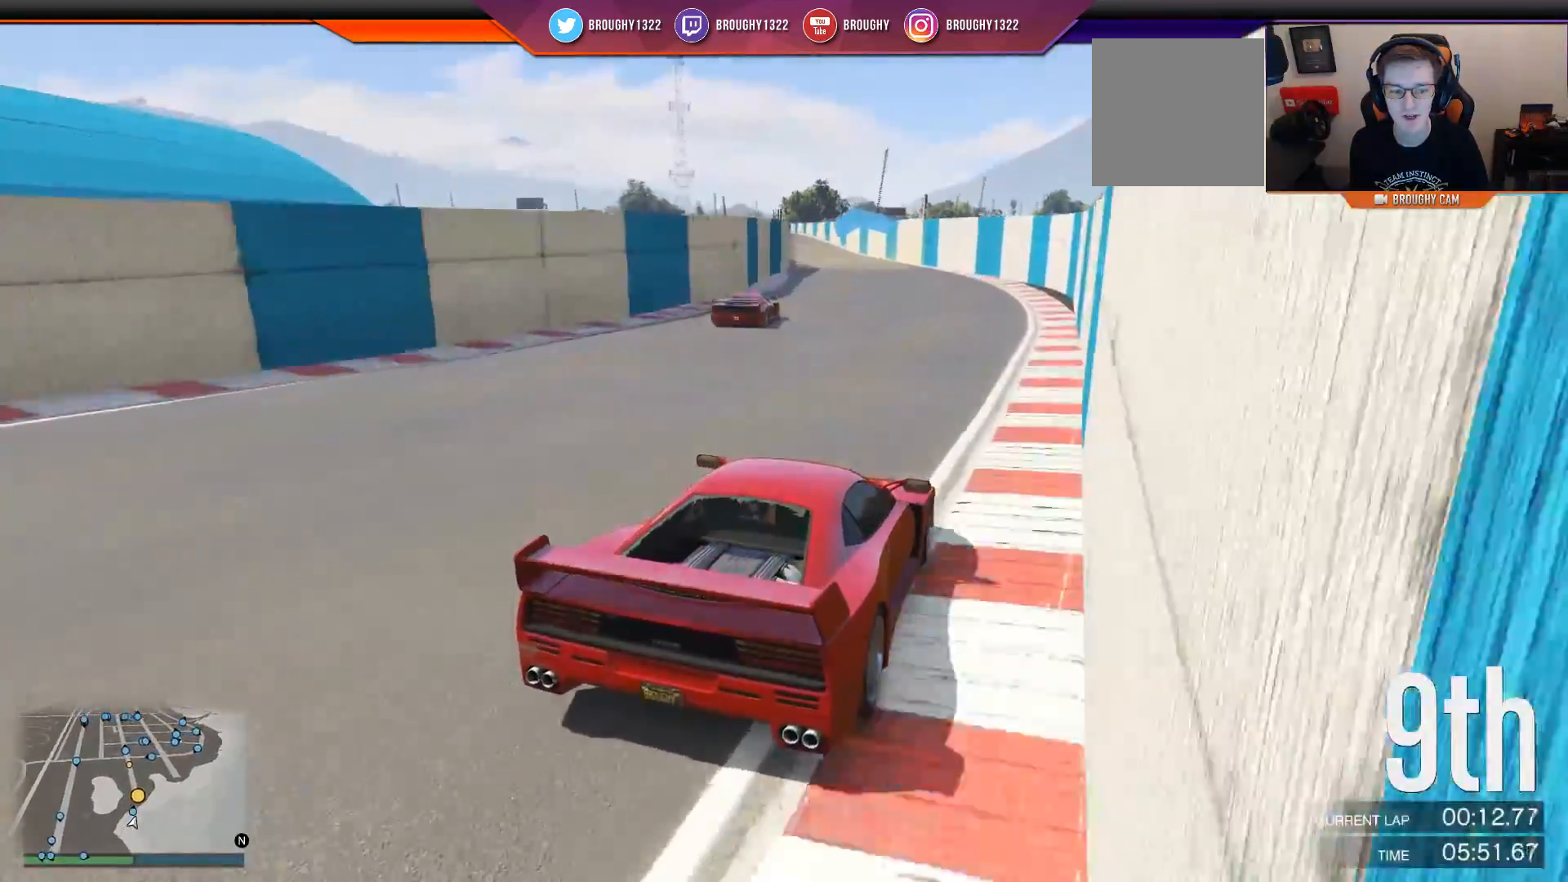
{"buttons": ["R2"], "left_stick": "center", "right_stick": "down-left", "events": [[117, "left_stick", "center"], [317, "left_stick", "up-left"], [484, "left_stick", "center"]]}